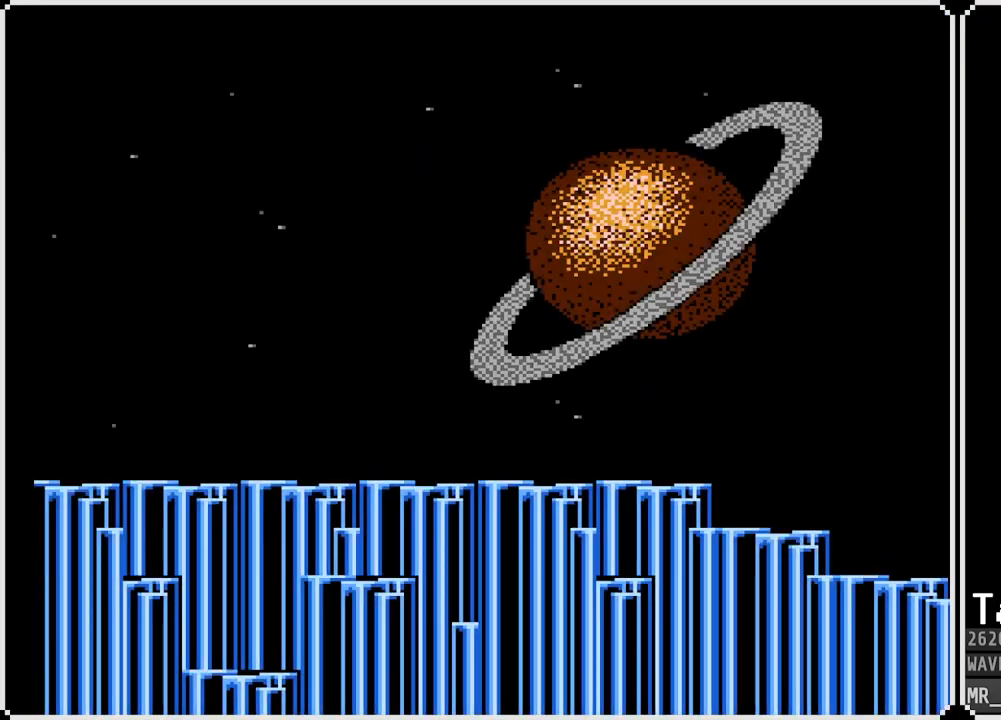
Gameplay with a controller (PlayStation layout); each line is a JSON object with the inputs held at the frame after it. "events" lists button and stick changes between this image and that frame as [ms after this image, input, new state], when the widget could be followed in between.
{"buttons": ["DPAD_RIGHT"], "left_stick": "center", "right_stick": "center", "events": [[50, "DPAD_RIGHT", "down"], [283, "CROSS", "down"], [300, "SQUARE", "down"], [467, "SQUARE", "up"], [483, "CROSS", "up"]]}
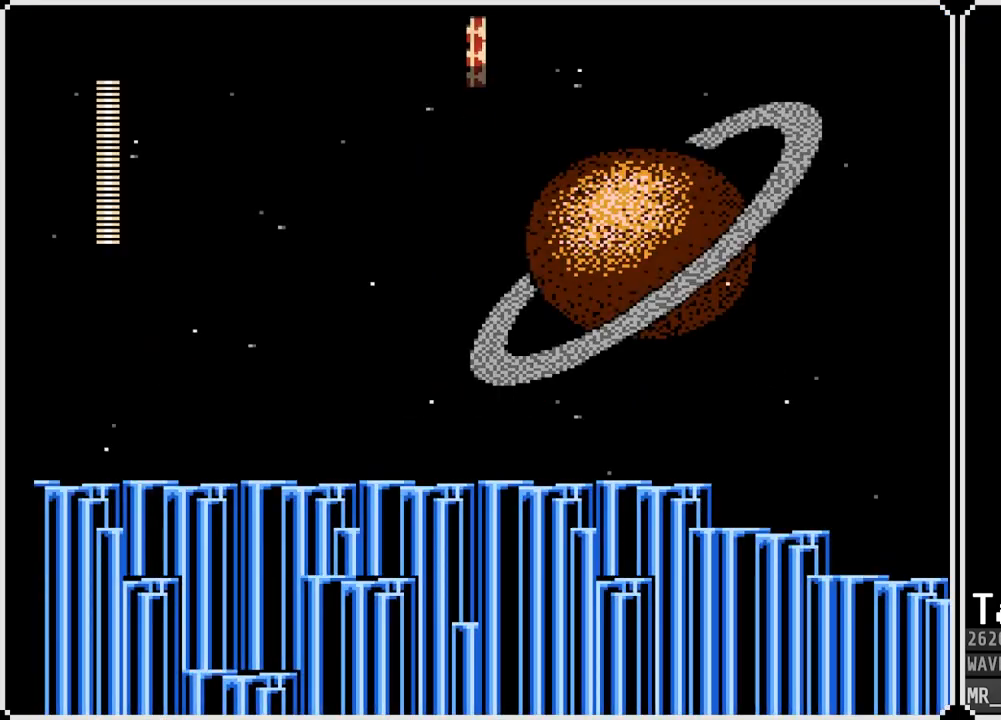
{"buttons": ["DPAD_RIGHT"], "left_stick": "center", "right_stick": "center", "events": []}
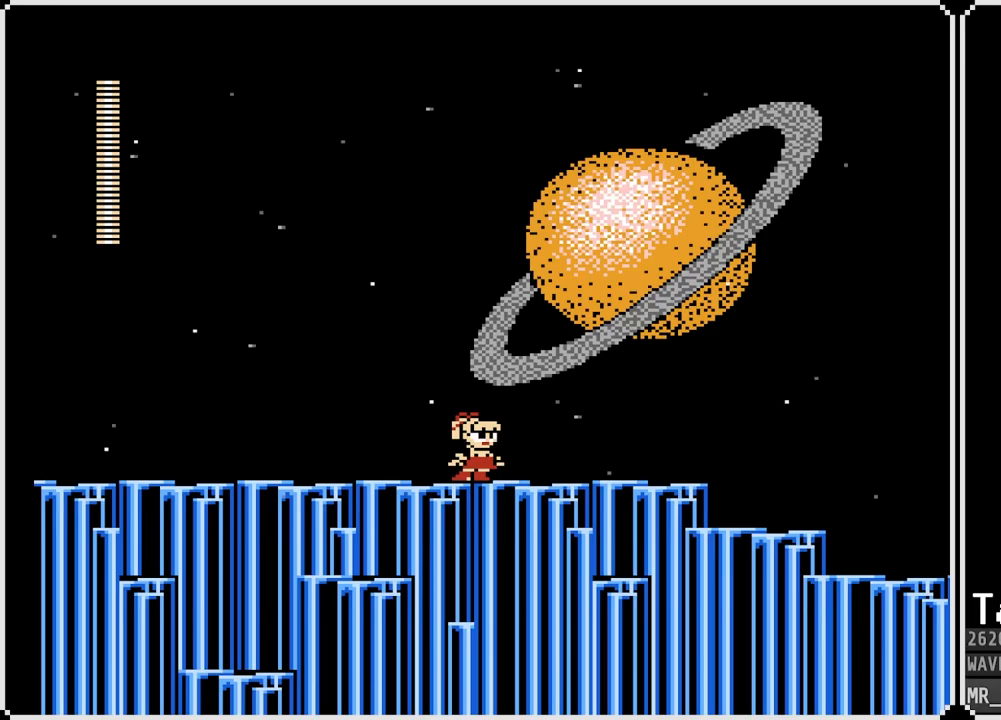
{"buttons": ["CROSS", "SQUARE", "DPAD_RIGHT"], "left_stick": "center", "right_stick": "center", "events": [[183, "CROSS", "down"], [333, "SQUARE", "down"]]}
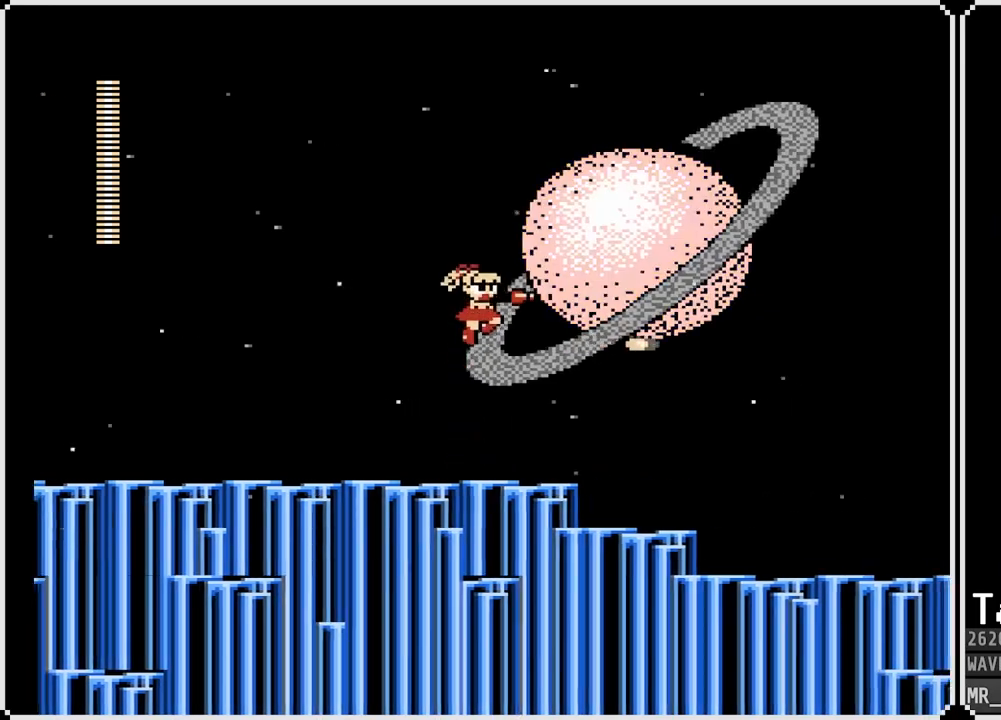
{"buttons": ["DPAD_RIGHT"], "left_stick": "center", "right_stick": "center", "events": [[17, "CROSS", "up"], [50, "SQUARE", "up"], [100, "SQUARE", "down"], [267, "SQUARE", "up"]]}
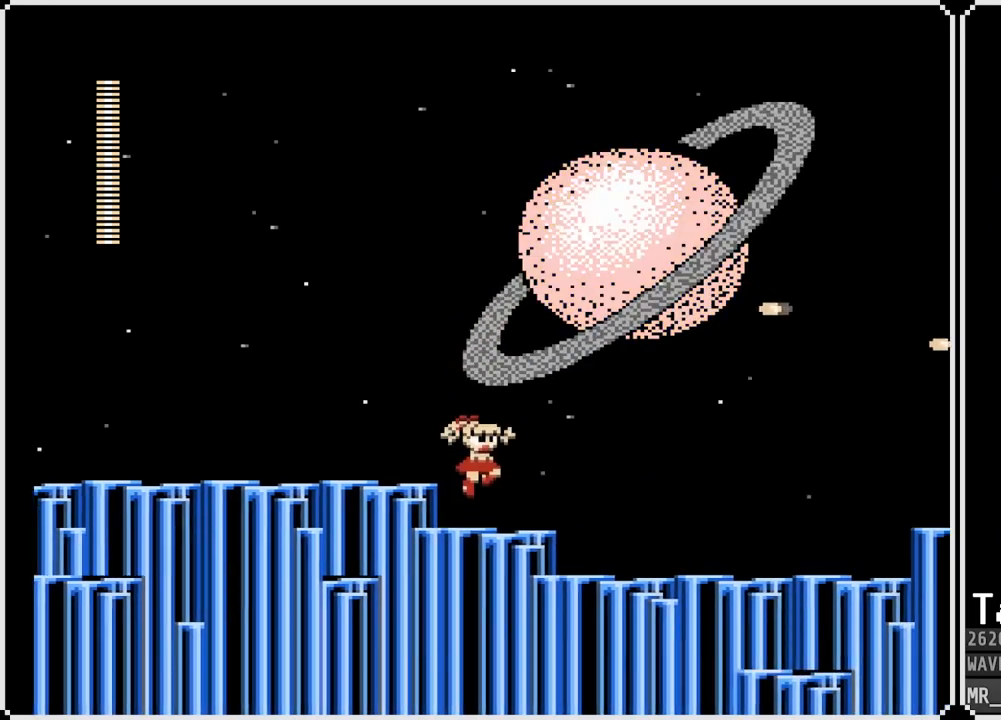
{"buttons": ["DPAD_RIGHT"], "left_stick": "center", "right_stick": "center", "events": []}
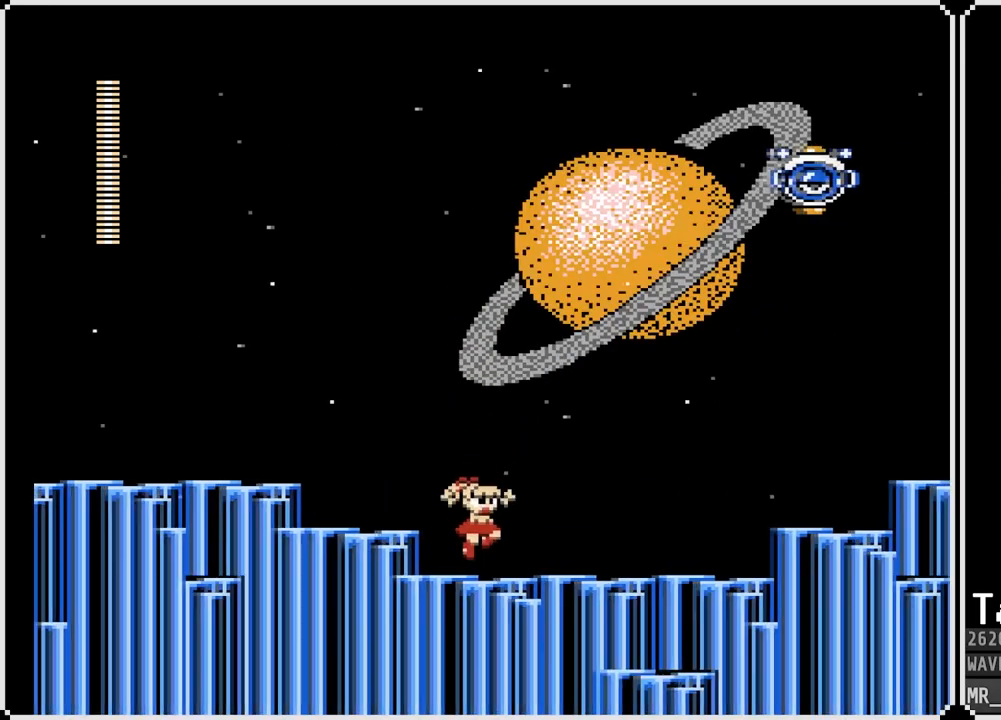
{"buttons": [], "left_stick": "center", "right_stick": "center", "events": [[50, "DPAD_RIGHT", "up"]]}
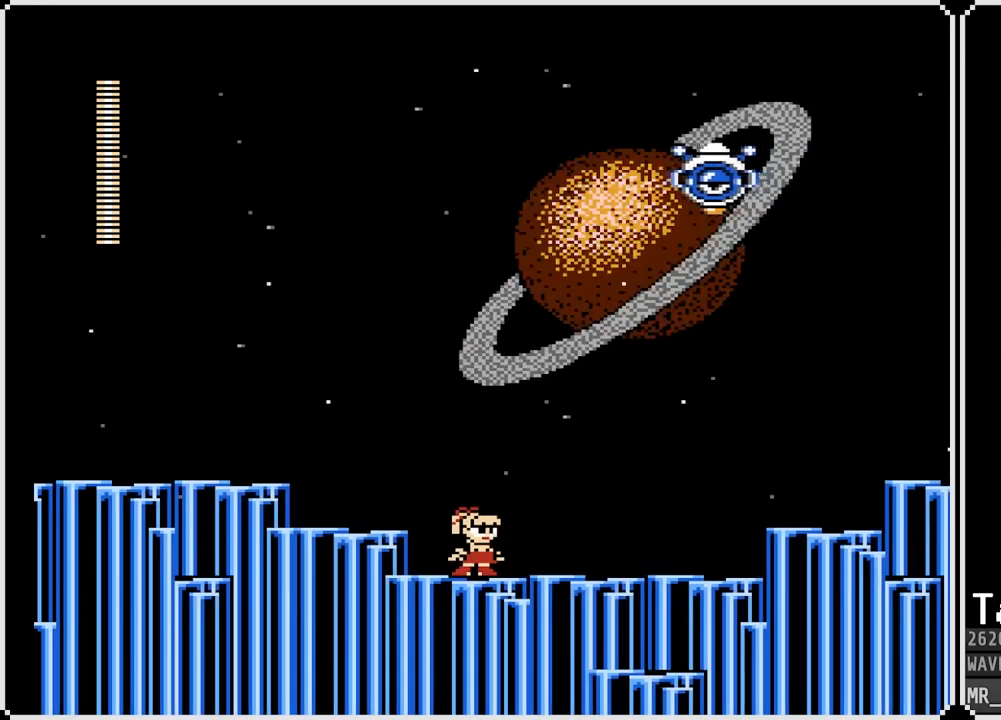
{"buttons": [], "left_stick": "center", "right_stick": "center", "events": []}
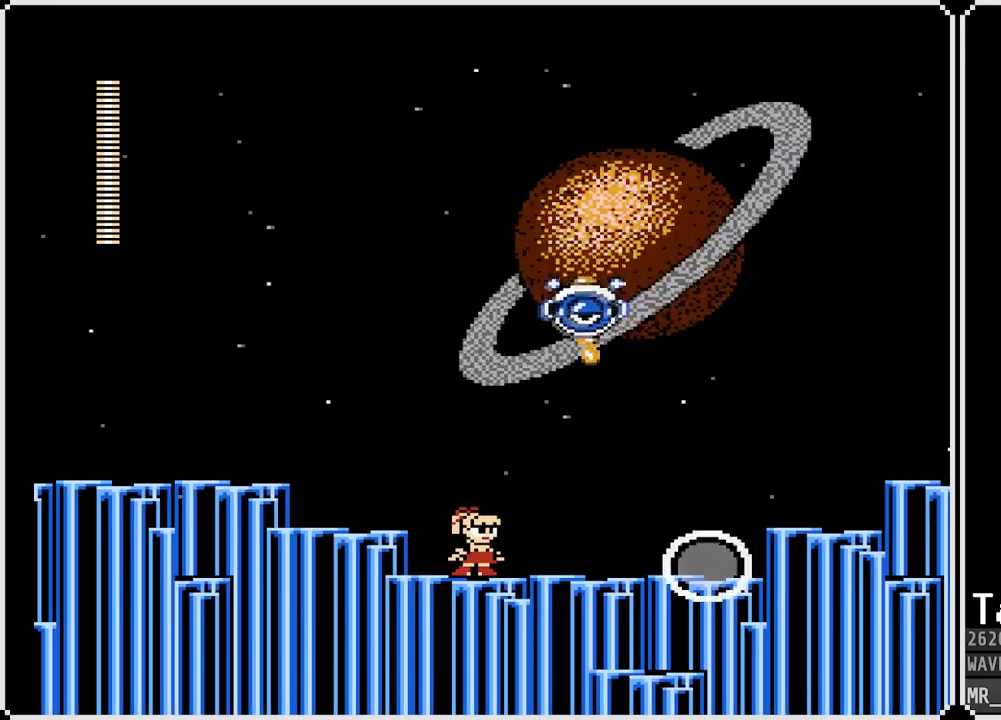
{"buttons": ["CROSS", "DPAD_RIGHT"], "left_stick": "center", "right_stick": "center", "events": [[67, "DPAD_LEFT", "down"], [300, "DPAD_LEFT", "up"], [400, "DPAD_RIGHT", "down"], [500, "CROSS", "down"]]}
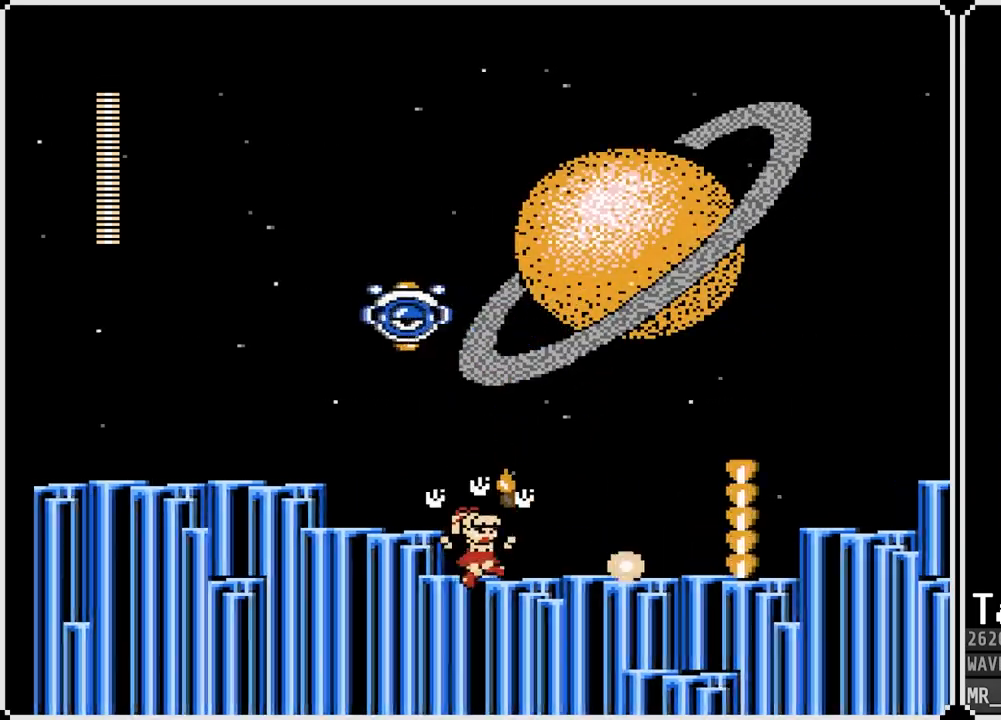
{"buttons": ["DPAD_DOWN", "DPAD_RIGHT"], "left_stick": "center", "right_stick": "center", "events": [[250, "CROSS", "up"], [500, "DPAD_DOWN", "down"]]}
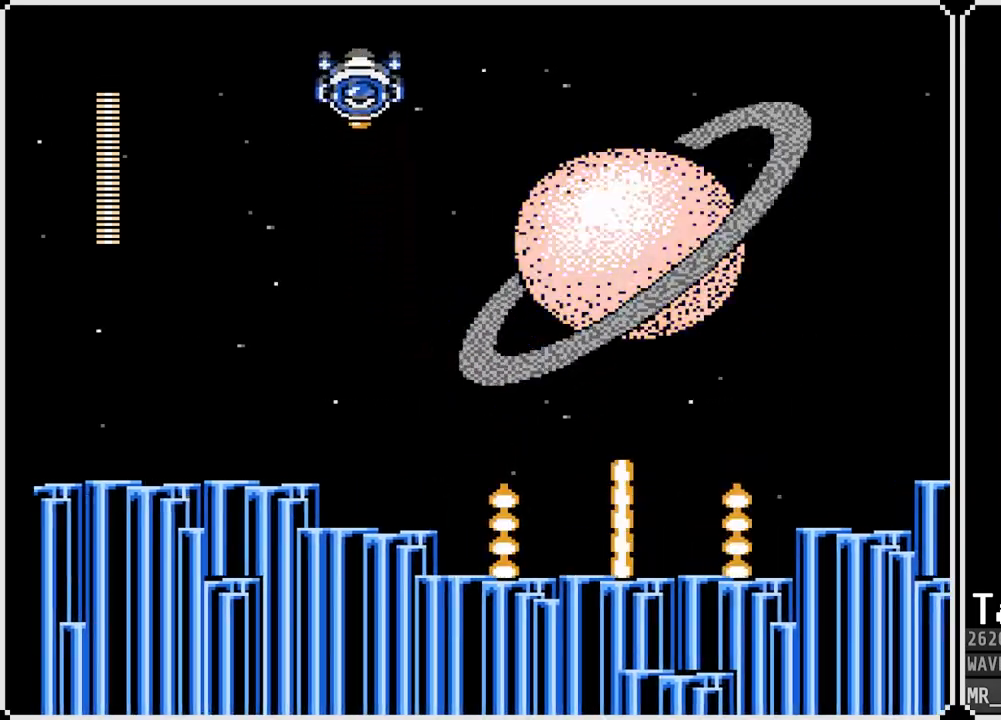
{"buttons": ["DPAD_DOWN", "DPAD_RIGHT"], "left_stick": "center", "right_stick": "center", "events": [[83, "CROSS", "down"], [433, "CROSS", "up"]]}
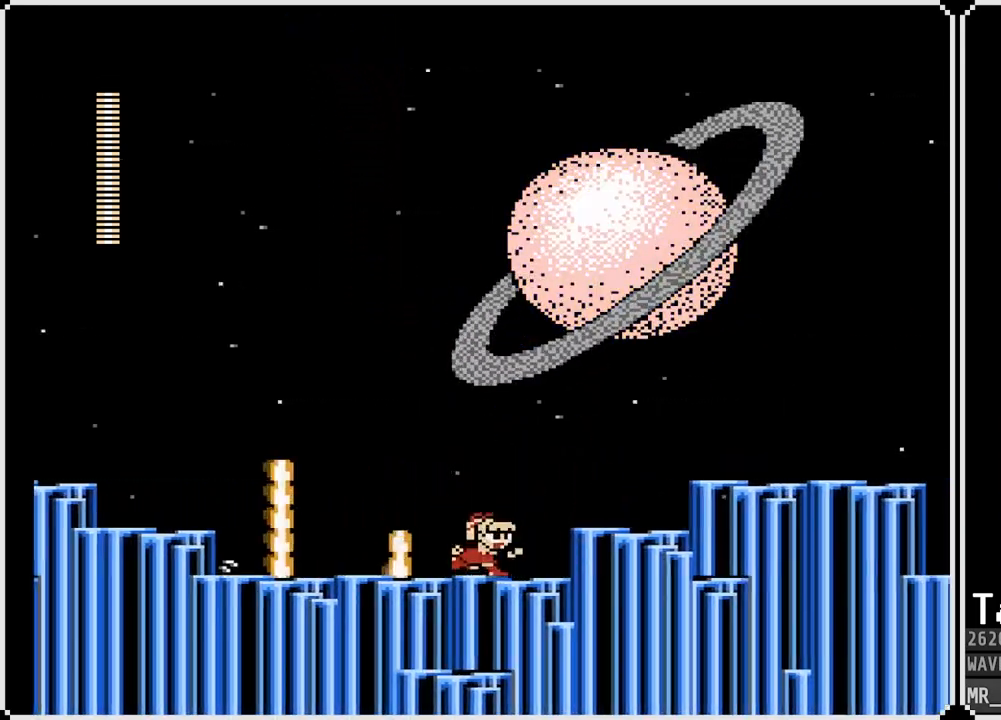
{"buttons": ["DPAD_RIGHT"], "left_stick": "center", "right_stick": "center", "events": [[33, "DPAD_DOWN", "up"], [117, "CROSS", "down"], [283, "CROSS", "up"]]}
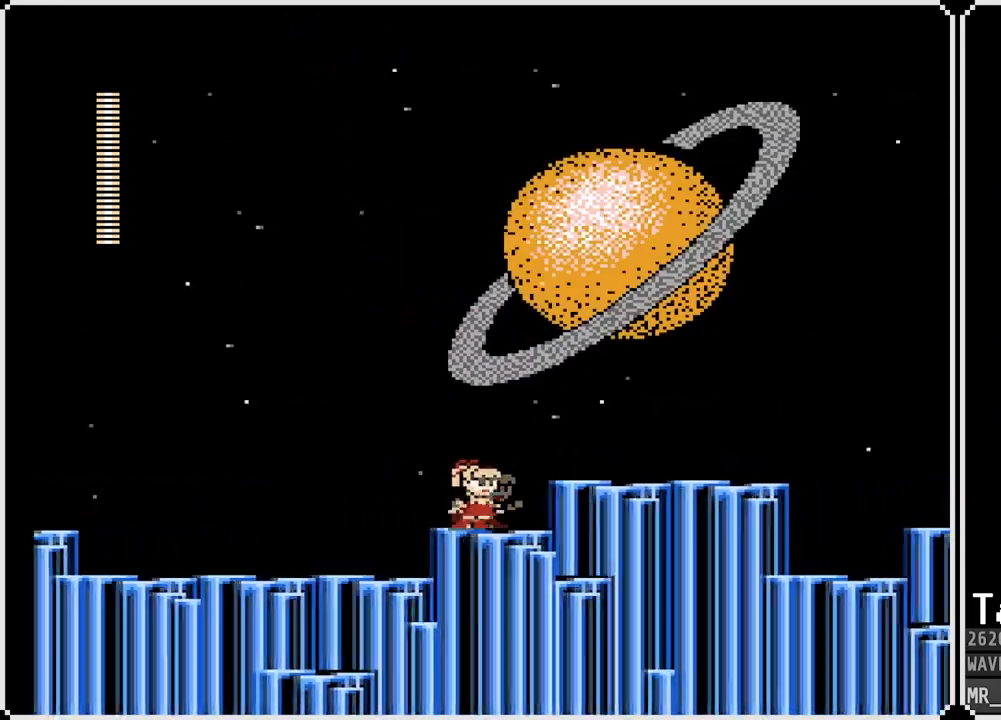
{"buttons": ["DPAD_RIGHT"], "left_stick": "center", "right_stick": "center", "events": [[50, "CROSS", "down"], [217, "CROSS", "up"]]}
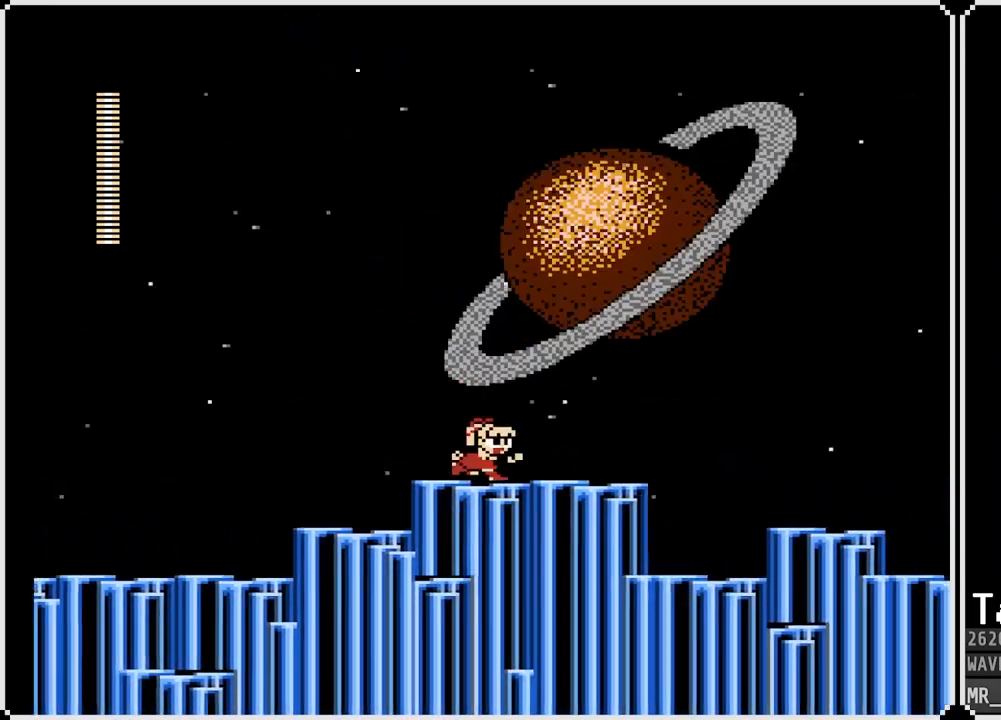
{"buttons": ["CROSS", "DPAD_RIGHT"], "left_stick": "center", "right_stick": "center", "events": [[367, "CROSS", "down"]]}
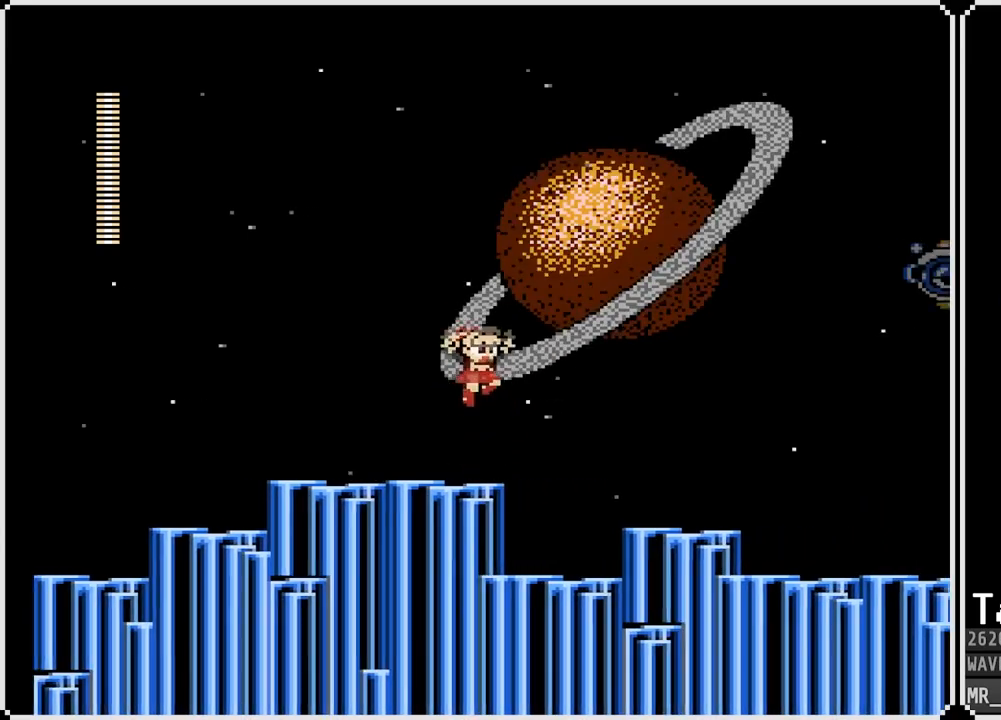
{"buttons": ["DPAD_RIGHT"], "left_stick": "center", "right_stick": "center", "events": [[67, "SQUARE", "down"], [200, "CROSS", "up"], [233, "SQUARE", "up"], [300, "SQUARE", "down"], [433, "SQUARE", "up"]]}
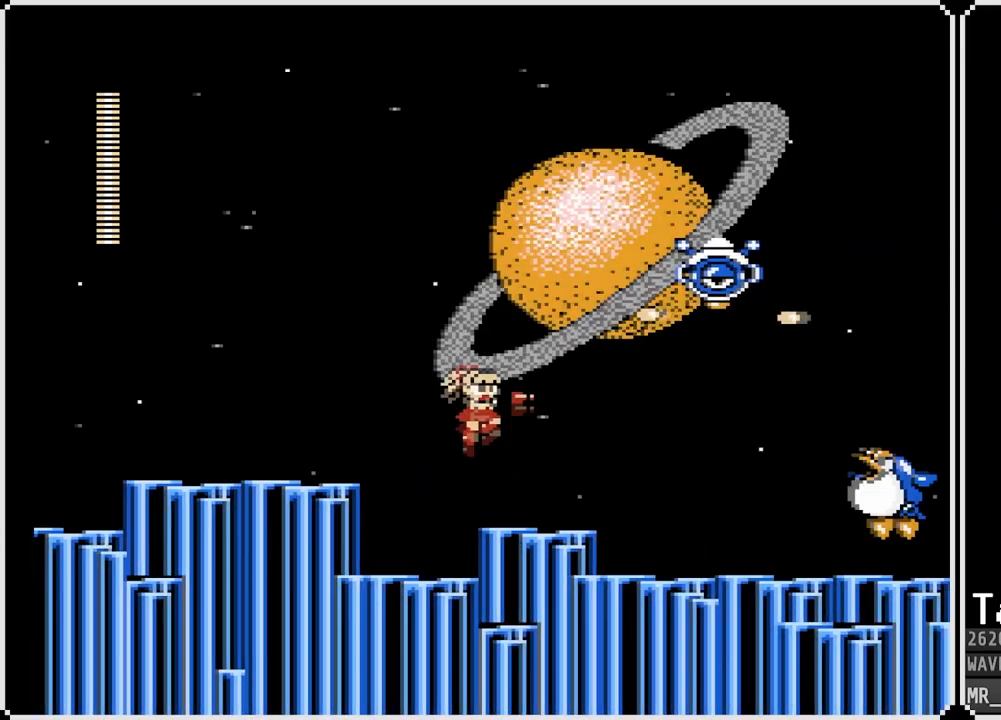
{"buttons": [], "left_stick": "center", "right_stick": "center", "events": [[50, "DPAD_RIGHT", "up"], [250, "CROSS", "down"], [383, "SQUARE", "down"], [433, "CROSS", "up"], [500, "SQUARE", "up"]]}
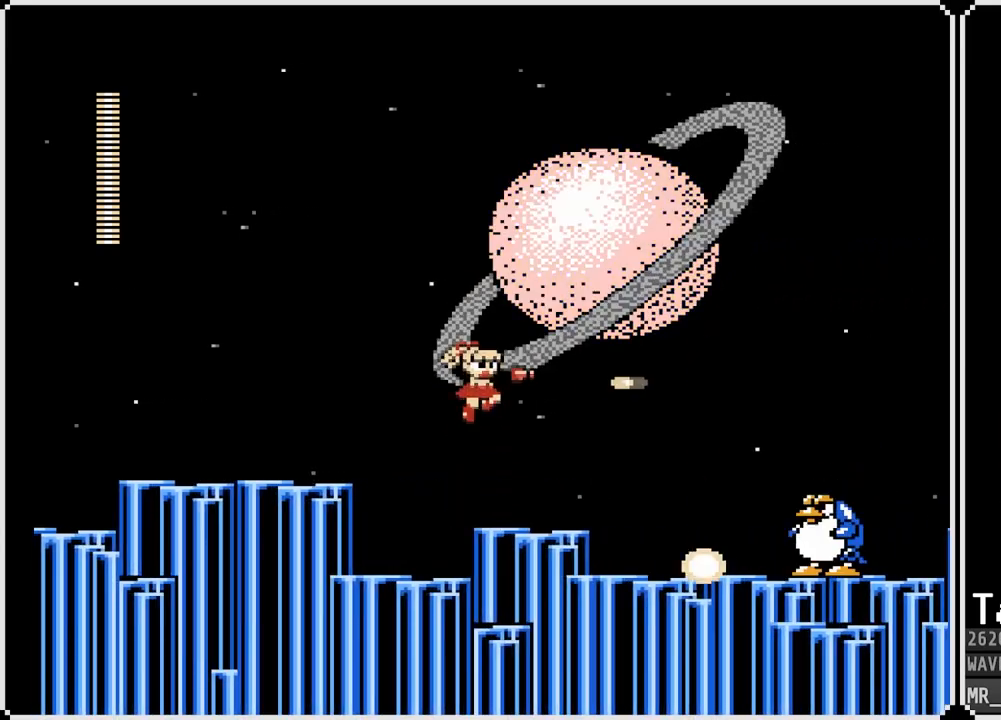
{"buttons": ["SQUARE"], "left_stick": "center", "right_stick": "center", "events": [[233, "SQUARE", "down"], [317, "SQUARE", "up"], [383, "SQUARE", "down"], [467, "SQUARE", "up"], [500, "SQUARE", "down"]]}
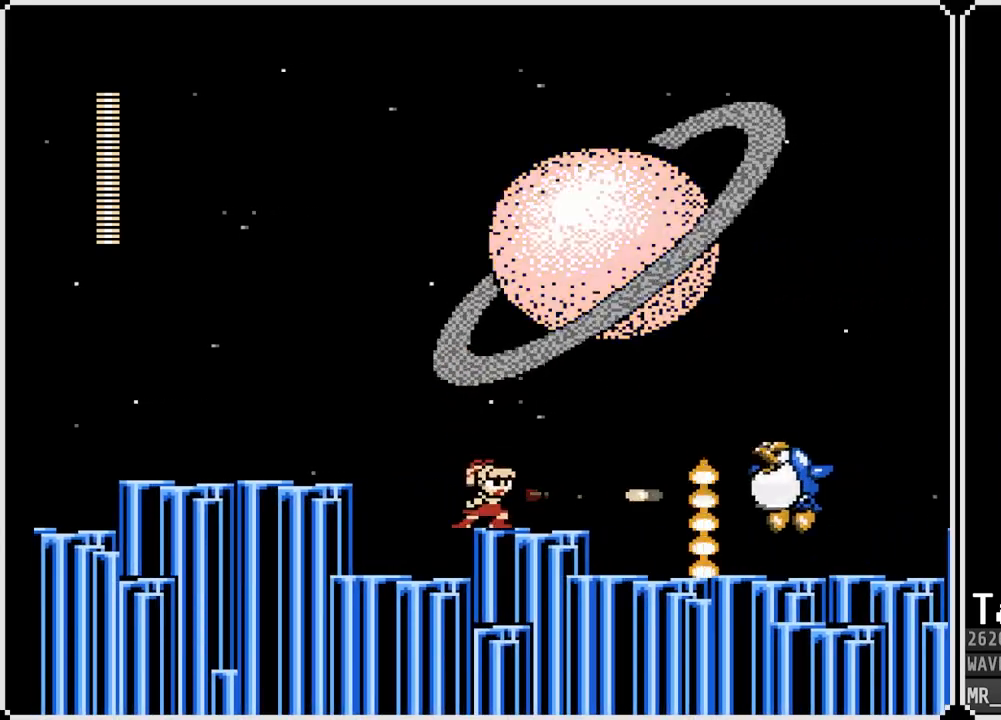
{"buttons": ["DPAD_RIGHT"], "left_stick": "center", "right_stick": "center", "events": [[100, "SQUARE", "up"], [117, "SQUARE", "down"], [217, "SQUARE", "up"], [250, "SQUARE", "down"], [317, "DPAD_RIGHT", "down"], [333, "SQUARE", "up"], [400, "SQUARE", "down"], [450, "SQUARE", "up"]]}
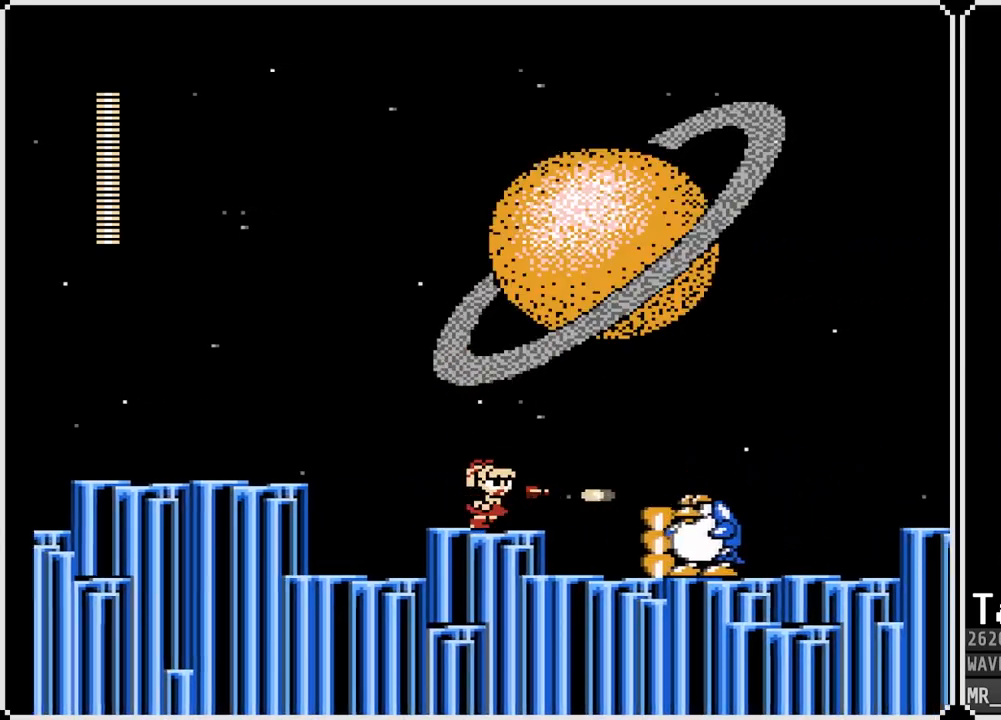
{"buttons": ["DPAD_RIGHT"], "left_stick": "center", "right_stick": "center", "events": [[17, "SQUARE", "down"], [100, "SQUARE", "up"], [133, "SQUARE", "down"], [233, "SQUARE", "up"], [283, "SQUARE", "down"], [383, "SQUARE", "up"]]}
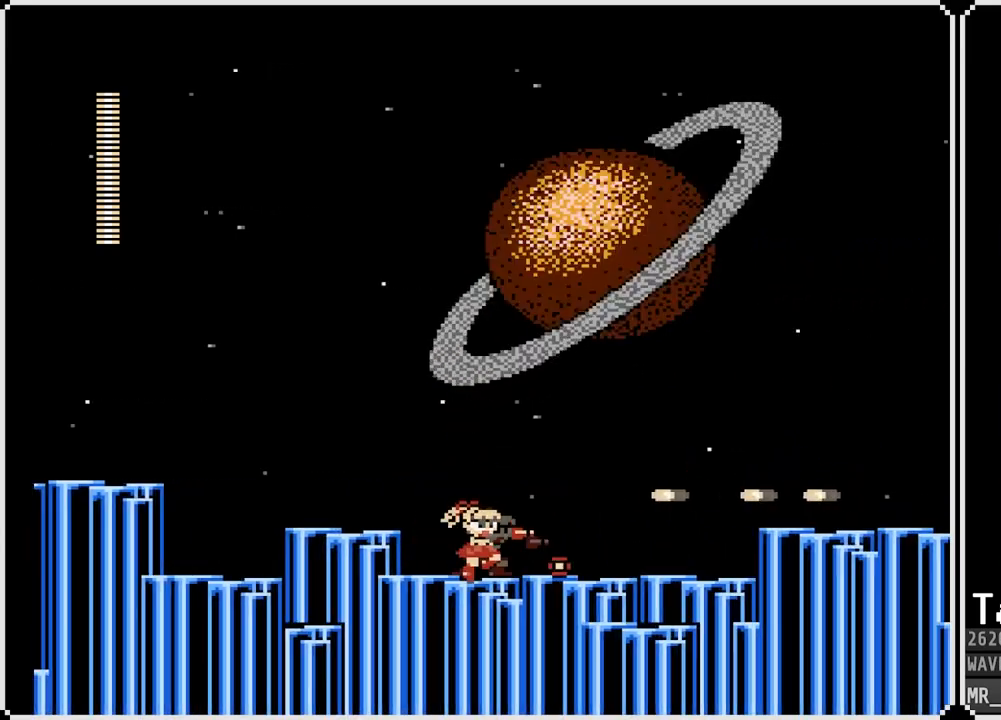
{"buttons": ["DPAD_RIGHT"], "left_stick": "center", "right_stick": "center", "events": []}
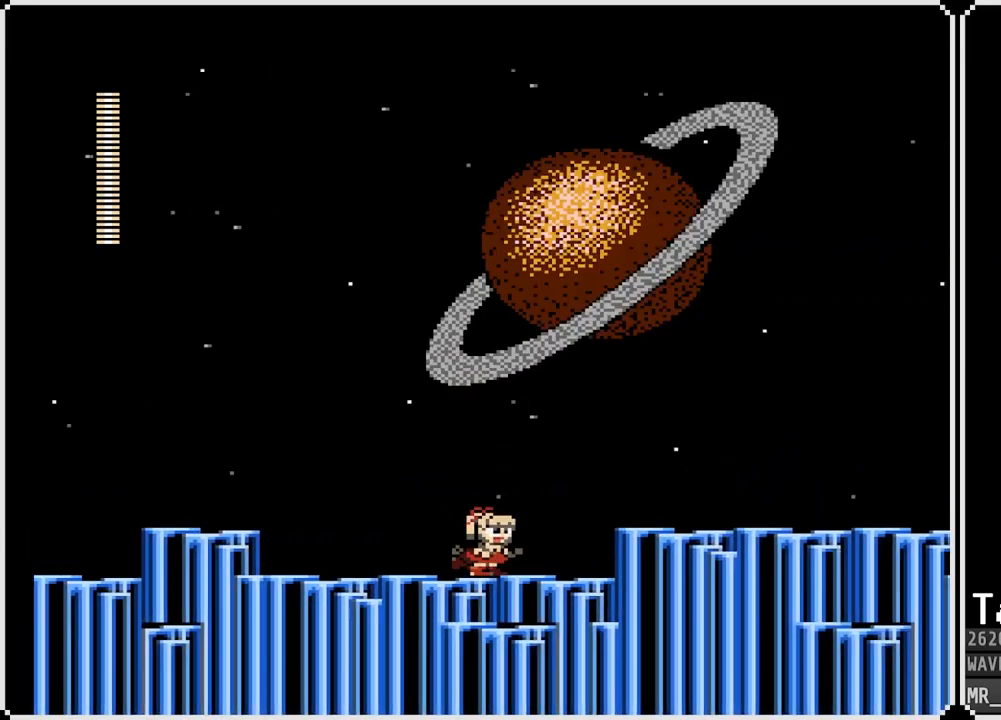
{"buttons": ["DPAD_RIGHT"], "left_stick": "center", "right_stick": "center", "events": [[33, "CROSS", "down"], [283, "CROSS", "up"]]}
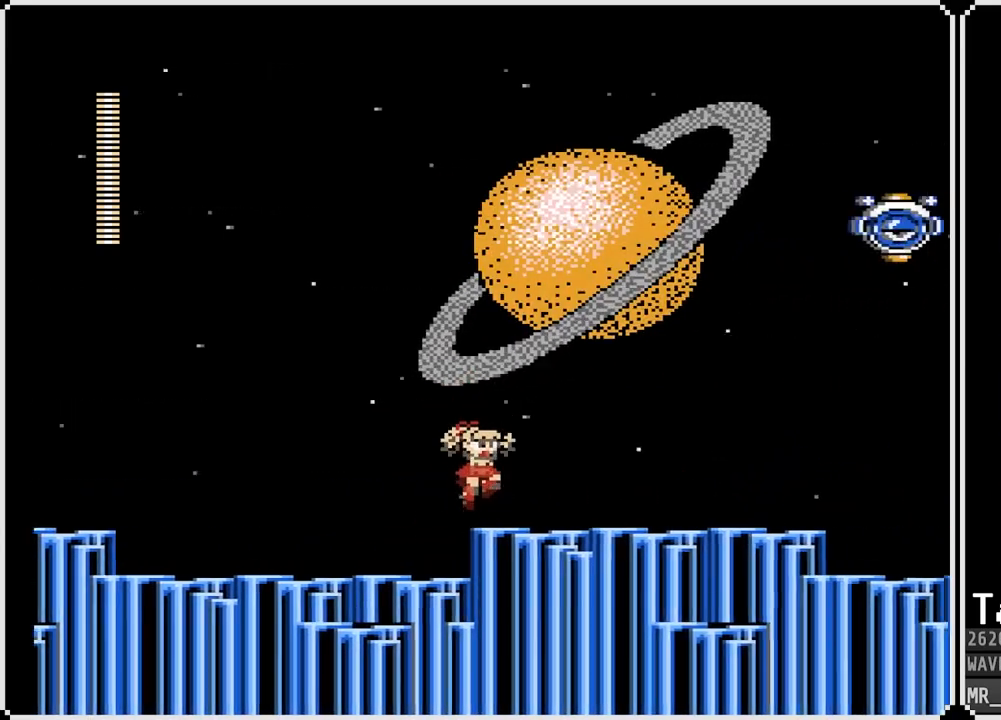
{"buttons": [], "left_stick": "center", "right_stick": "center", "events": [[300, "DPAD_RIGHT", "up"]]}
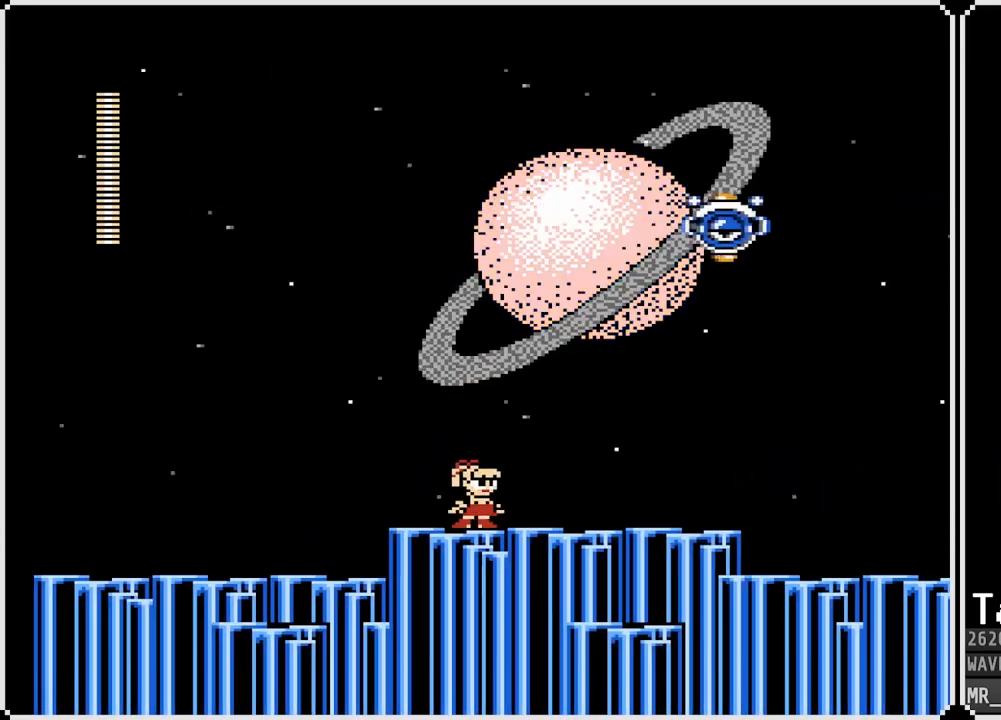
{"buttons": [], "left_stick": "center", "right_stick": "center", "events": [[250, "CROSS", "down"], [367, "SQUARE", "down"], [417, "CROSS", "up"], [500, "SQUARE", "up"]]}
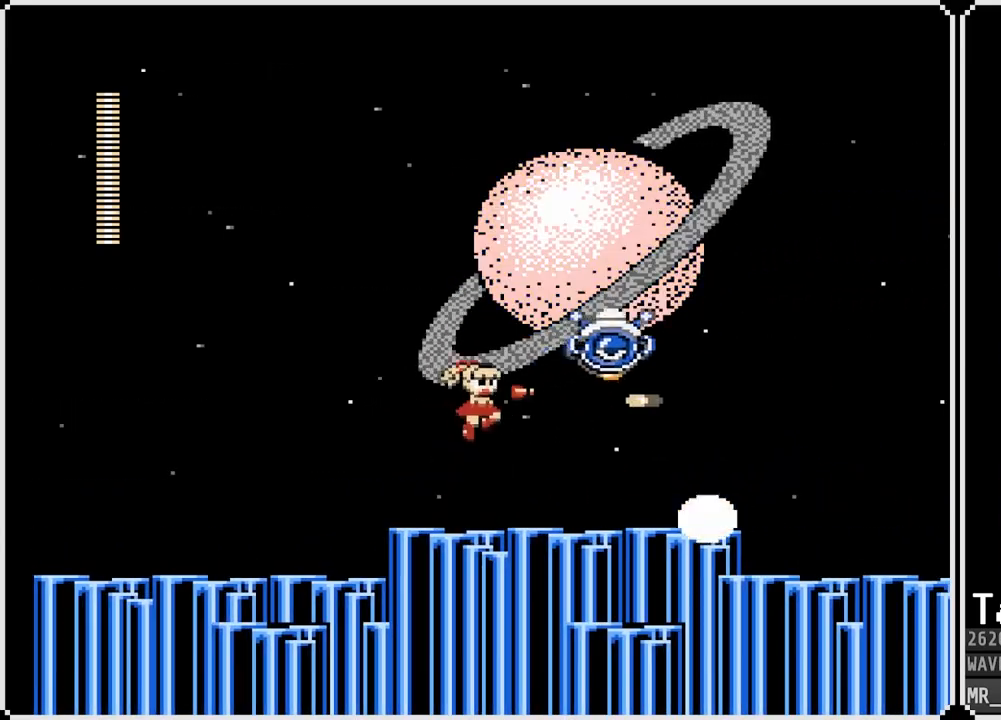
{"buttons": ["DPAD_RIGHT"], "left_stick": "center", "right_stick": "center", "events": [[83, "SQUARE", "down"], [183, "SQUARE", "up"], [200, "DPAD_RIGHT", "down"]]}
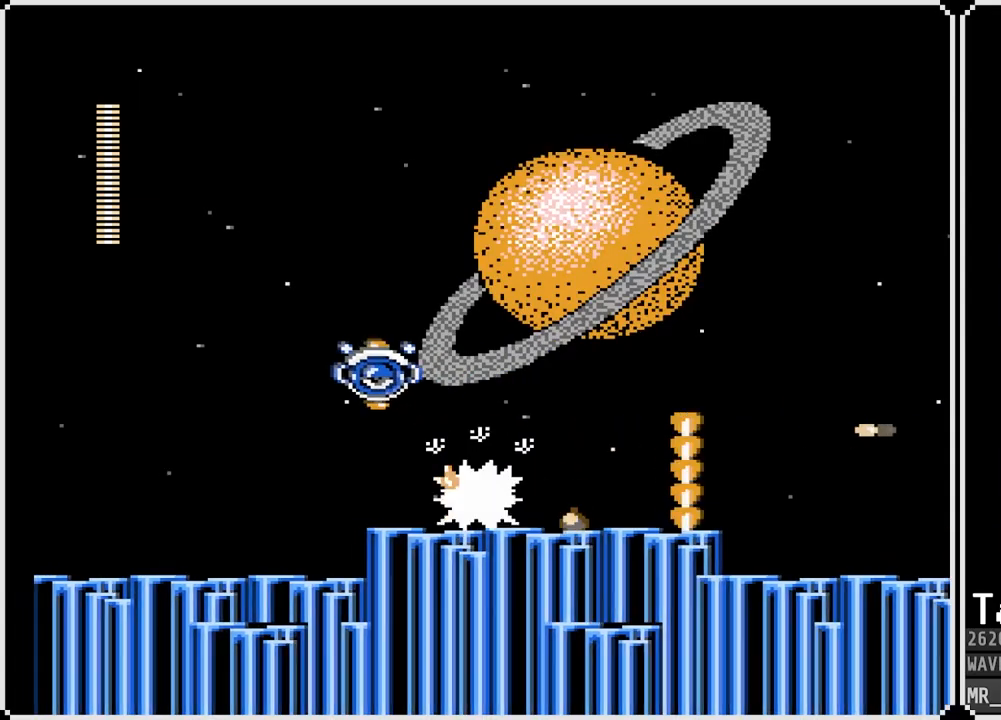
{"buttons": ["DPAD_RIGHT"], "left_stick": "center", "right_stick": "center", "events": []}
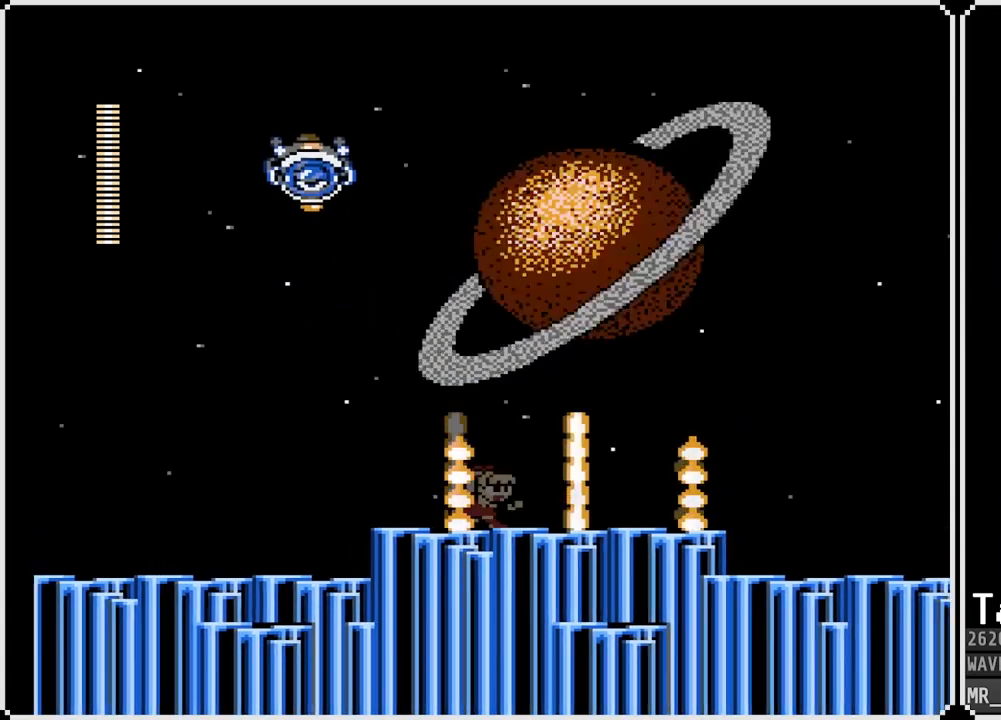
{"buttons": ["DPAD_RIGHT"], "left_stick": "center", "right_stick": "center", "events": [[183, "CROSS", "down"], [417, "CROSS", "up"]]}